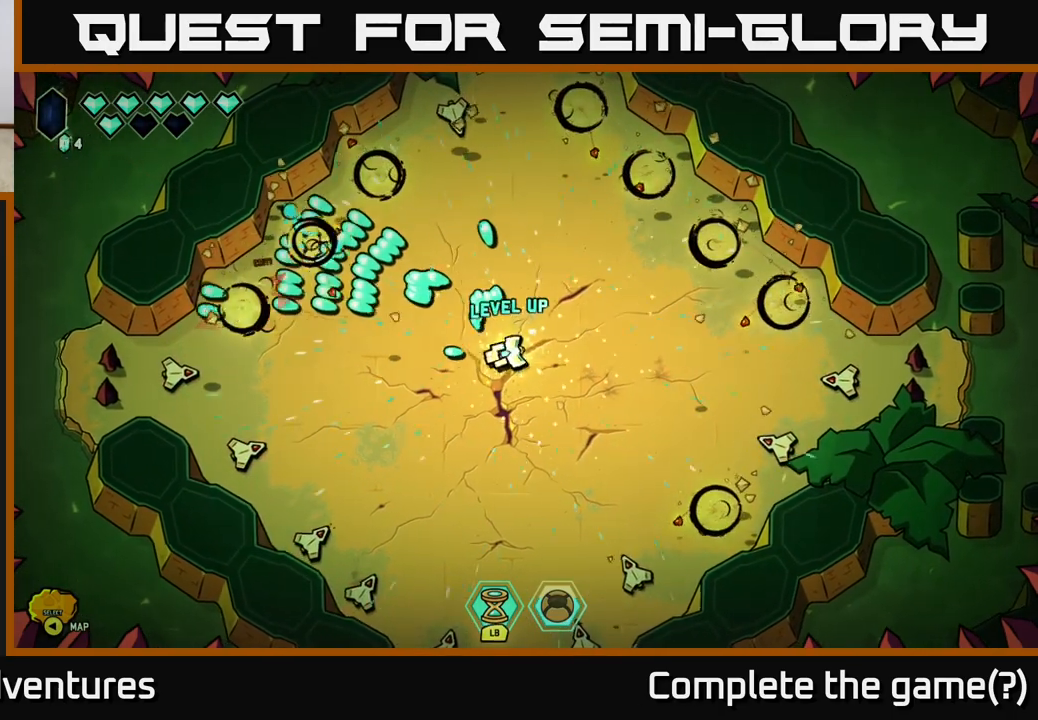
Gameplay with a controller (Xbox layout); each line is a JSON object with the inputs held at the frame after it. "events" lists button and stick changes between this image and that frame as [ms after this image, input, new state], when the widget could be followed in between.
{"buttons": [], "left_stick": "up-left", "right_stick": "down", "events": [[67, "right_stick", "up"], [183, "left_stick", "left"], [200, "right_stick", "up-right"], [417, "left_stick", "up-left"], [433, "right_stick", "down"]]}
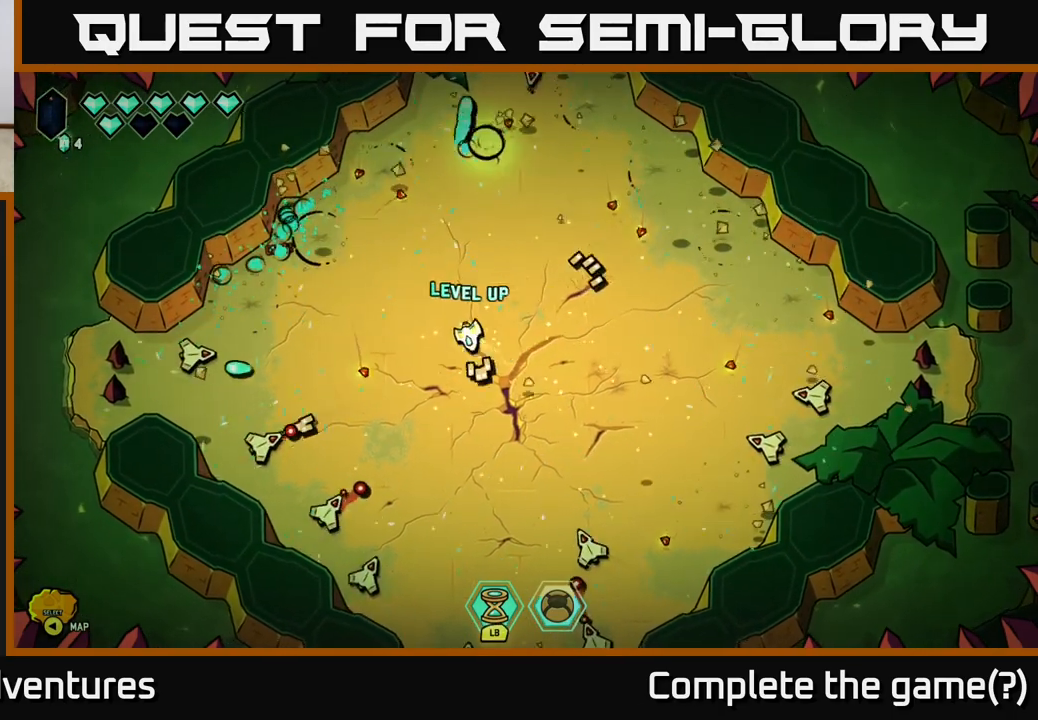
{"buttons": [], "left_stick": "left", "right_stick": "down-left", "events": [[17, "right_stick", "down-left"], [117, "left_stick", "left"]]}
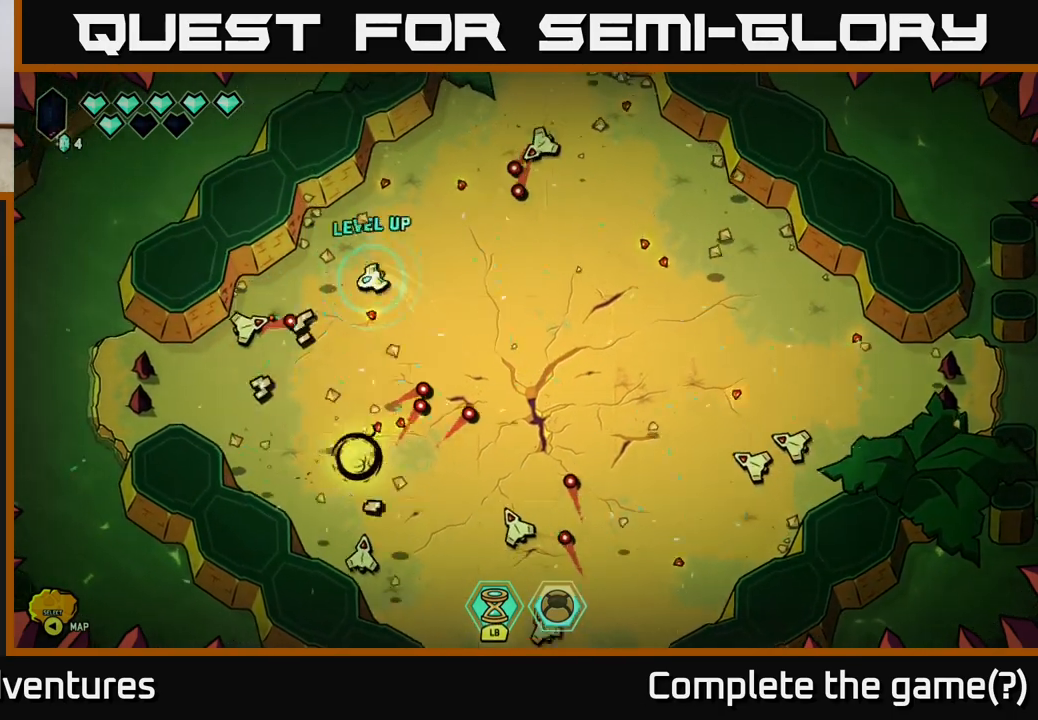
{"buttons": [], "left_stick": "down-left", "right_stick": "down-right", "events": [[83, "right_stick", "down"], [150, "left_stick", "down"], [233, "left_stick", "left"], [300, "left_stick", "up-left"], [450, "right_stick", "down-right"], [467, "left_stick", "down-left"]]}
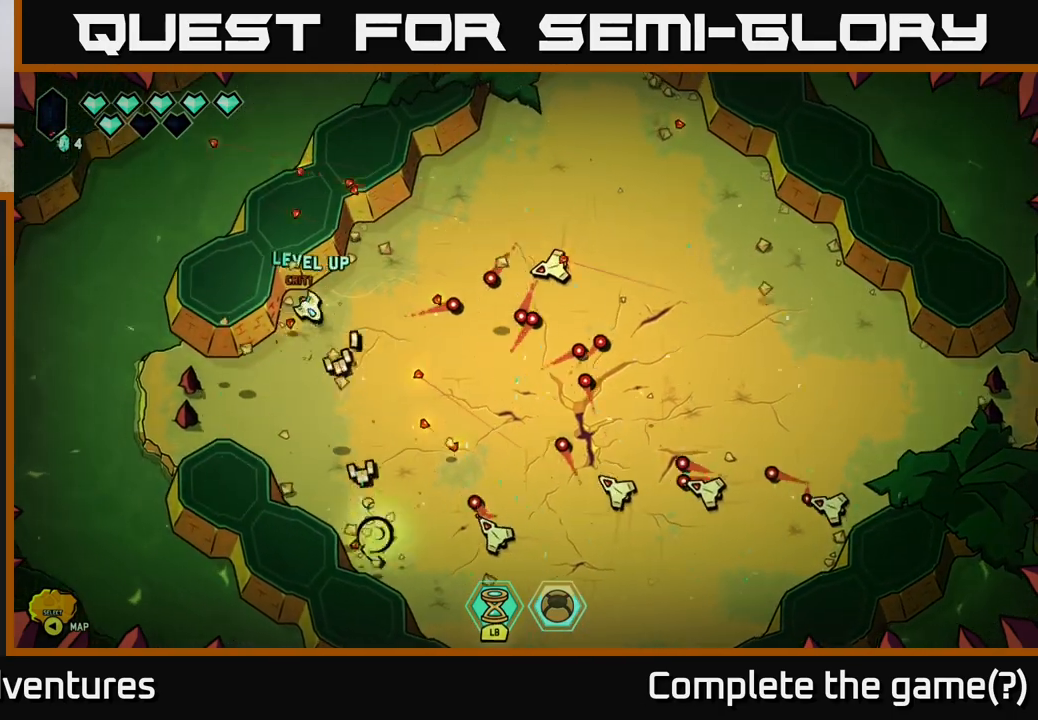
{"buttons": ["R2"], "left_stick": "down", "right_stick": "right", "events": [[17, "right_stick", "right"], [50, "left_stick", "down"], [267, "left_stick", "down-right"], [350, "right_stick", "down-right"], [400, "left_stick", "down"], [433, "R2", "down"], [467, "right_stick", "right"]]}
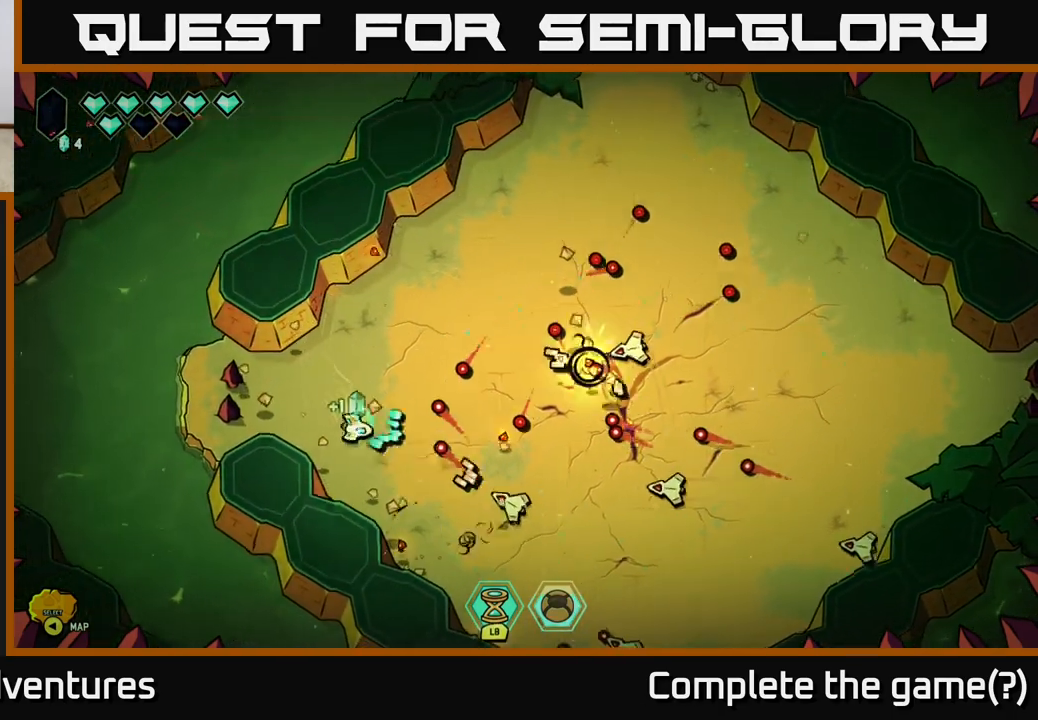
{"buttons": [], "left_stick": "up", "right_stick": "down-right", "events": [[50, "left_stick", "down-right"], [383, "R2", "up"], [383, "right_stick", "down-right"], [483, "left_stick", "up"]]}
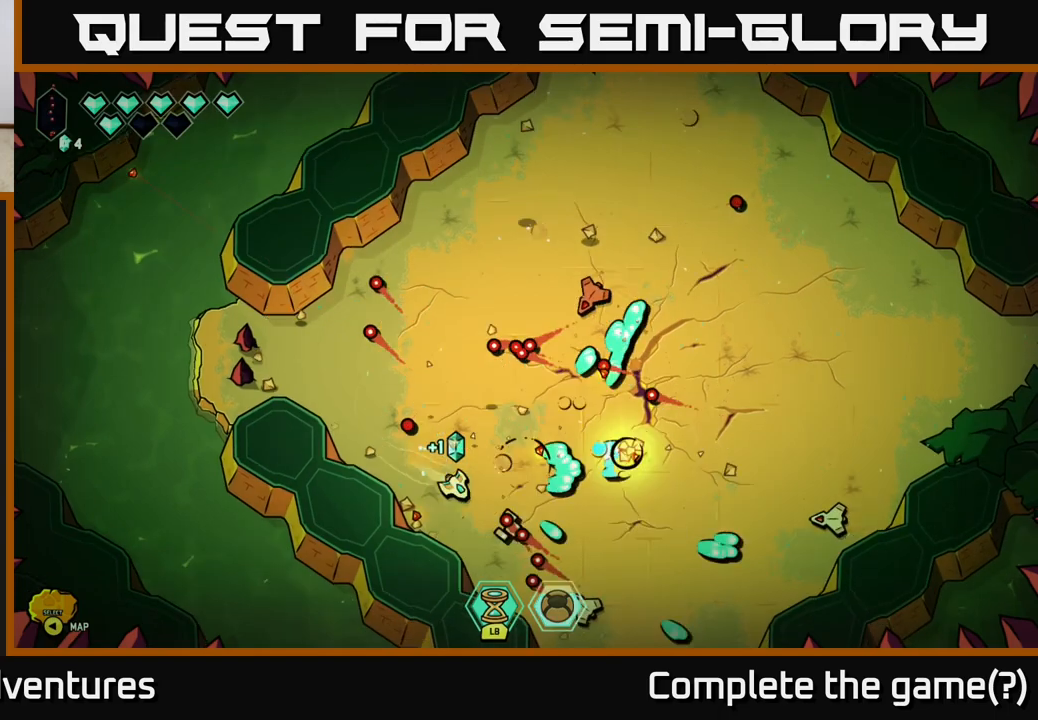
{"buttons": [], "left_stick": "down-right", "right_stick": "right", "events": [[217, "left_stick", "up-left"], [300, "right_stick", "right"], [367, "left_stick", "right"], [483, "left_stick", "down-right"]]}
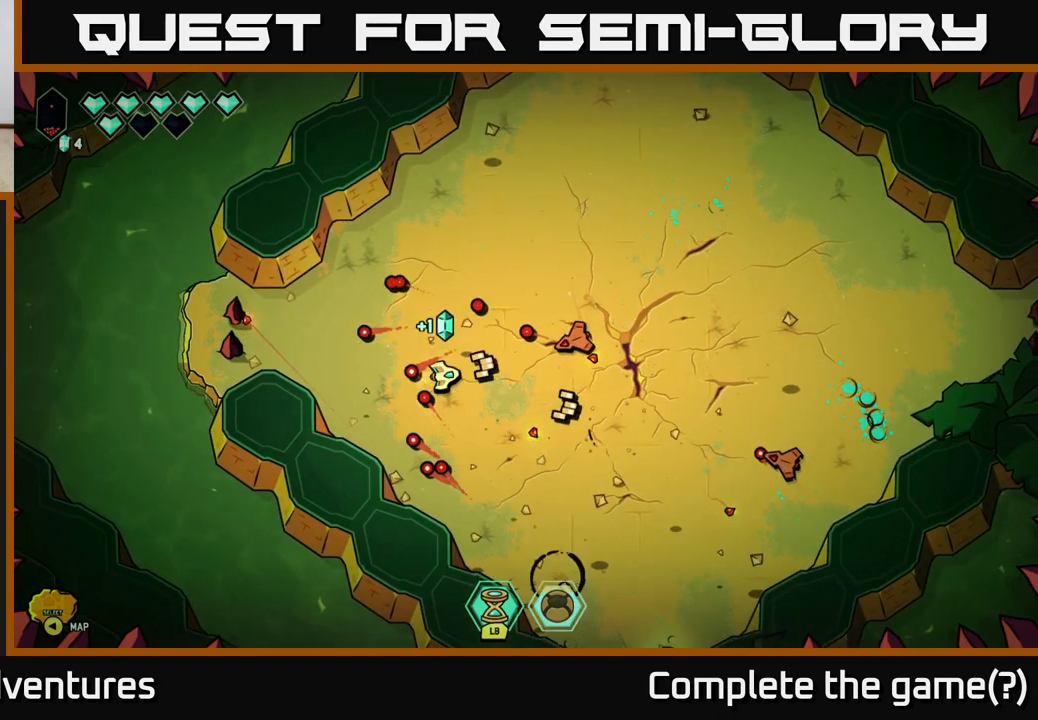
{"buttons": [], "left_stick": "up", "right_stick": "down-right", "events": [[200, "left_stick", "up-right"], [250, "right_stick", "down-right"], [267, "left_stick", "right"], [367, "left_stick", "up"]]}
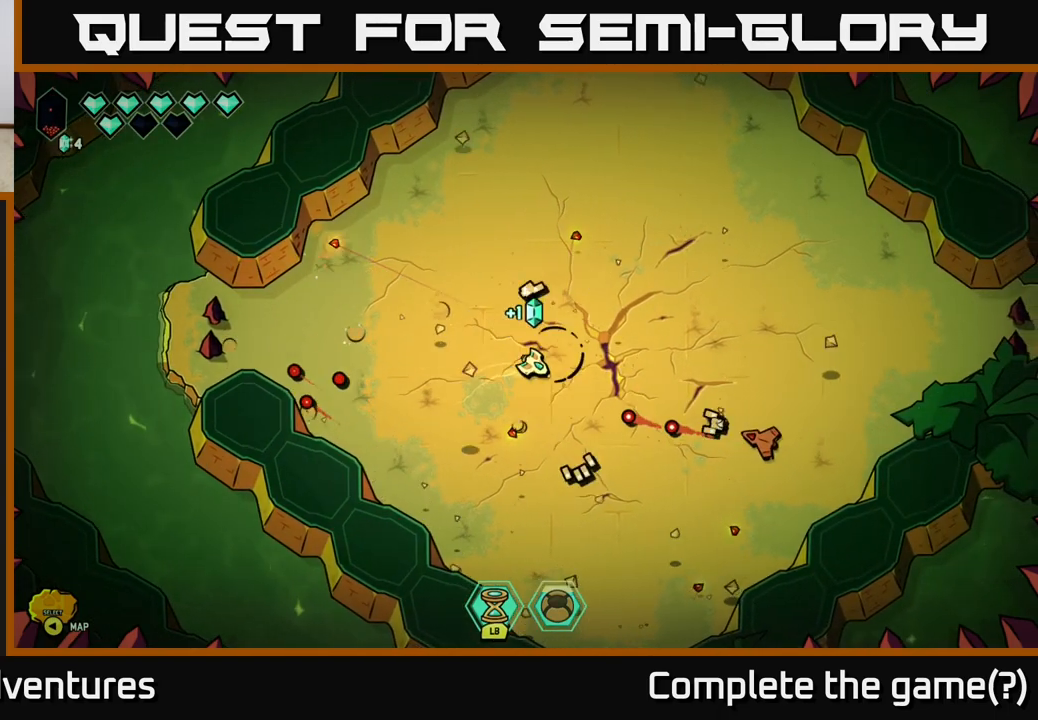
{"buttons": [], "left_stick": "right", "right_stick": "center", "events": [[50, "left_stick", "up-right"], [133, "right_stick", "center"], [150, "left_stick", "right"]]}
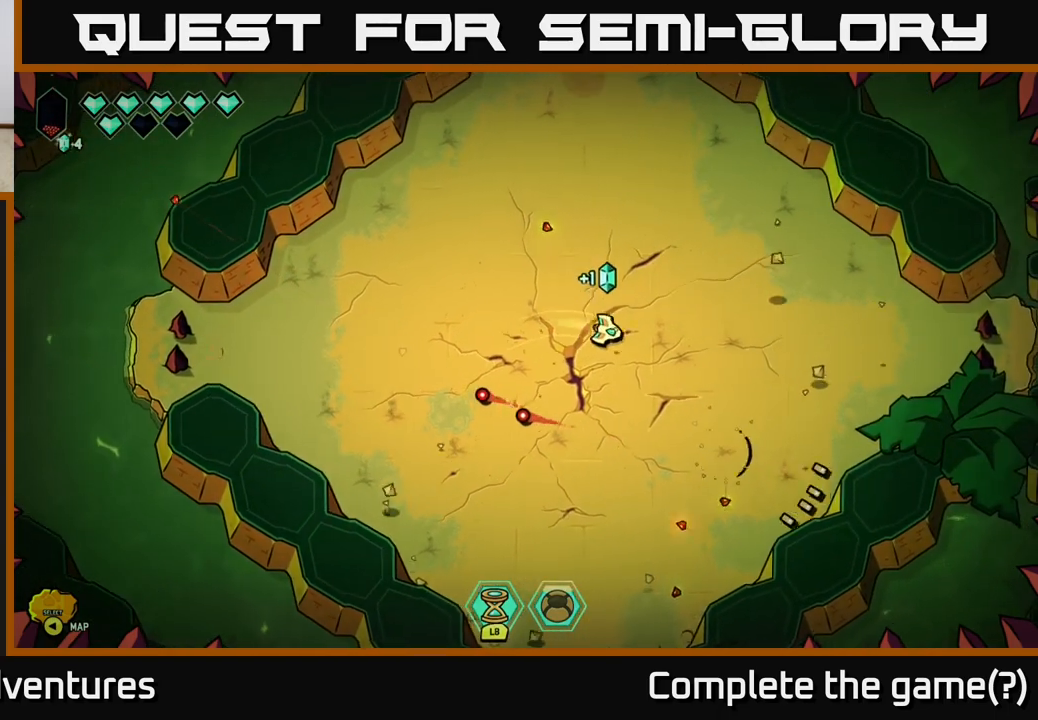
{"buttons": [], "left_stick": "center", "right_stick": "center", "events": [[33, "left_stick", "down-right"], [400, "left_stick", "center"]]}
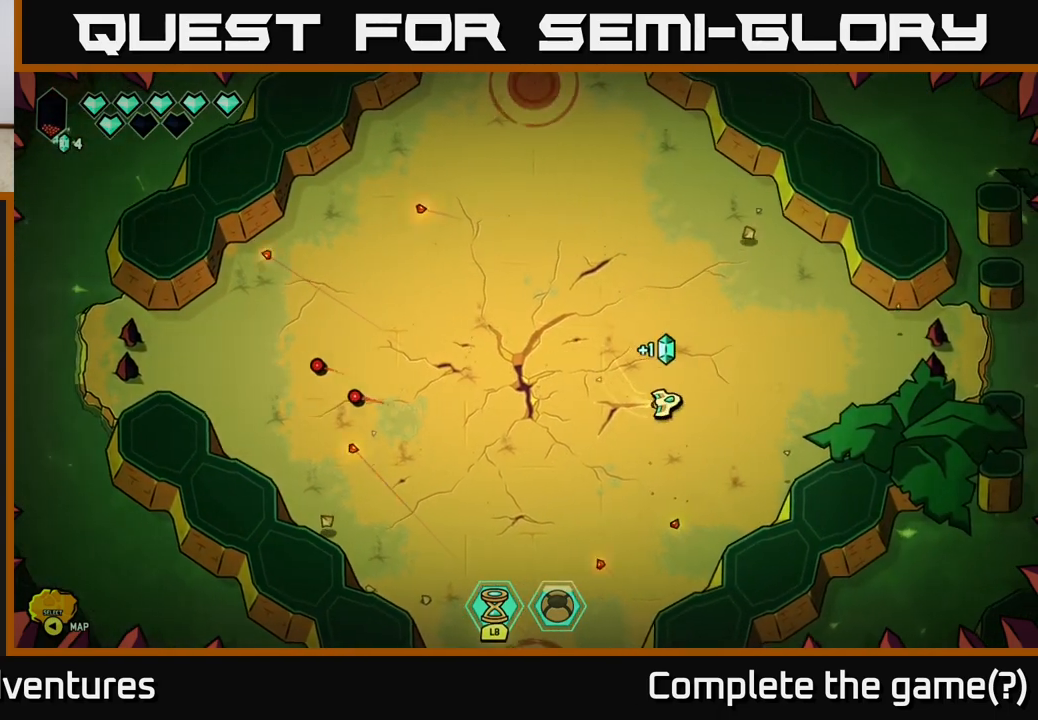
{"buttons": [], "left_stick": "center", "right_stick": "center", "events": [[117, "Y", "down"], [200, "Y", "up"]]}
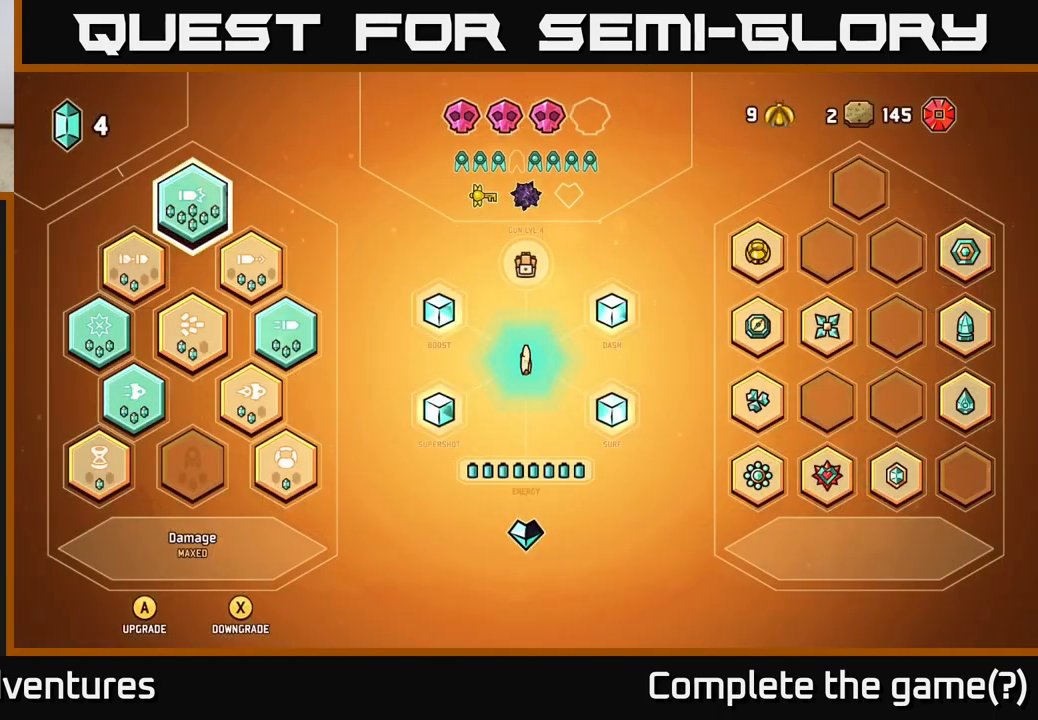
{"buttons": [], "left_stick": "center", "right_stick": "center", "events": []}
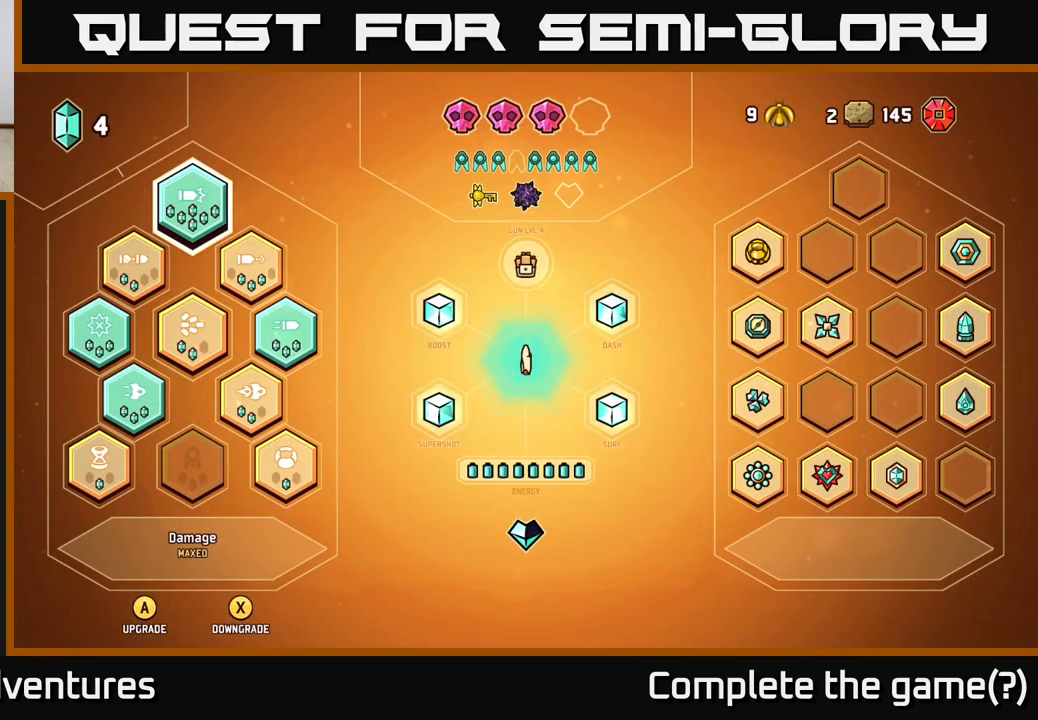
{"buttons": [], "left_stick": "right", "right_stick": "center", "events": [[167, "left_stick", "down"], [350, "left_stick", "center"], [467, "left_stick", "right"]]}
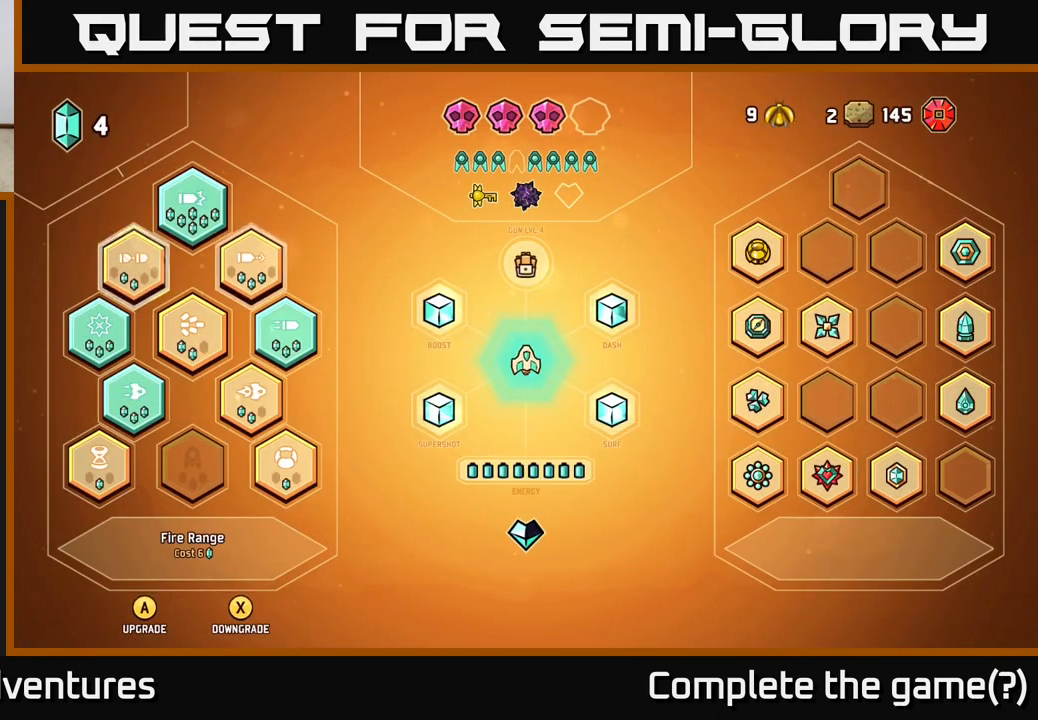
{"buttons": [], "left_stick": "left", "right_stick": "center", "events": [[100, "left_stick", "center"], [500, "left_stick", "left"]]}
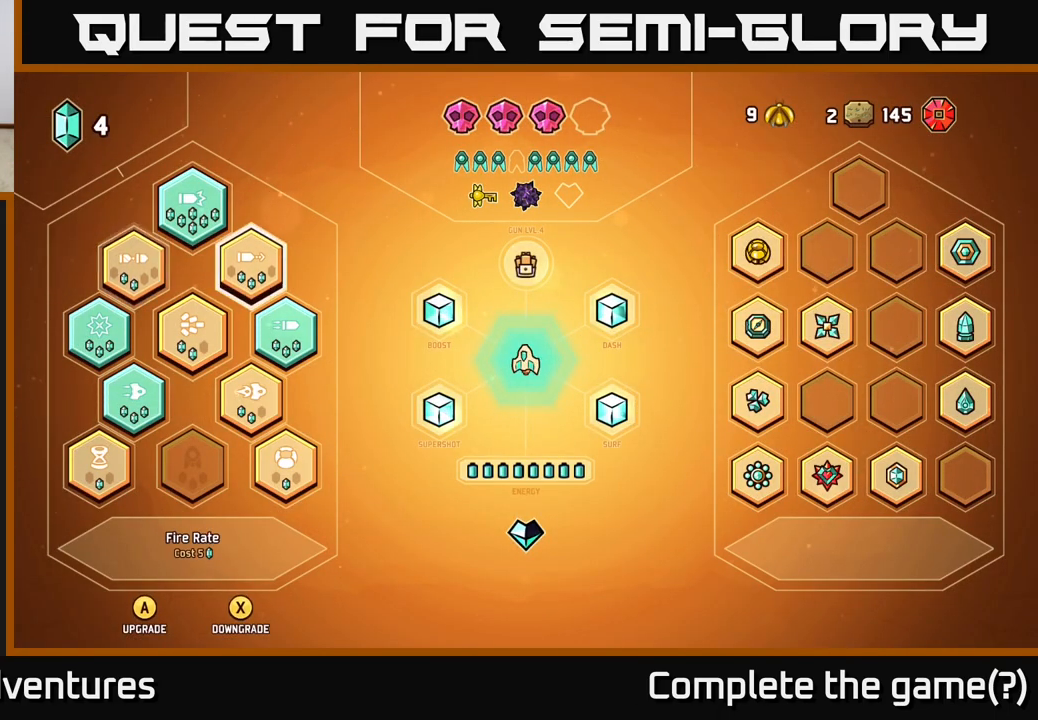
{"buttons": [], "left_stick": "down", "right_stick": "center", "events": [[150, "left_stick", "center"], [350, "left_stick", "down"]]}
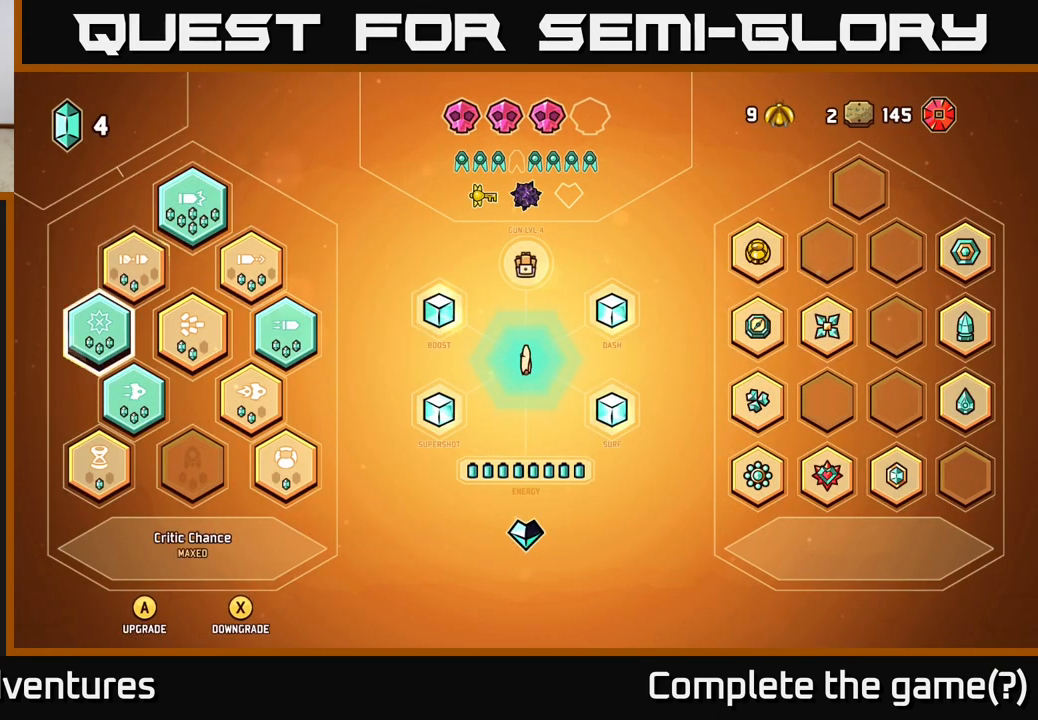
{"buttons": [], "left_stick": "right", "right_stick": "center", "events": [[50, "left_stick", "center"], [350, "left_stick", "right"]]}
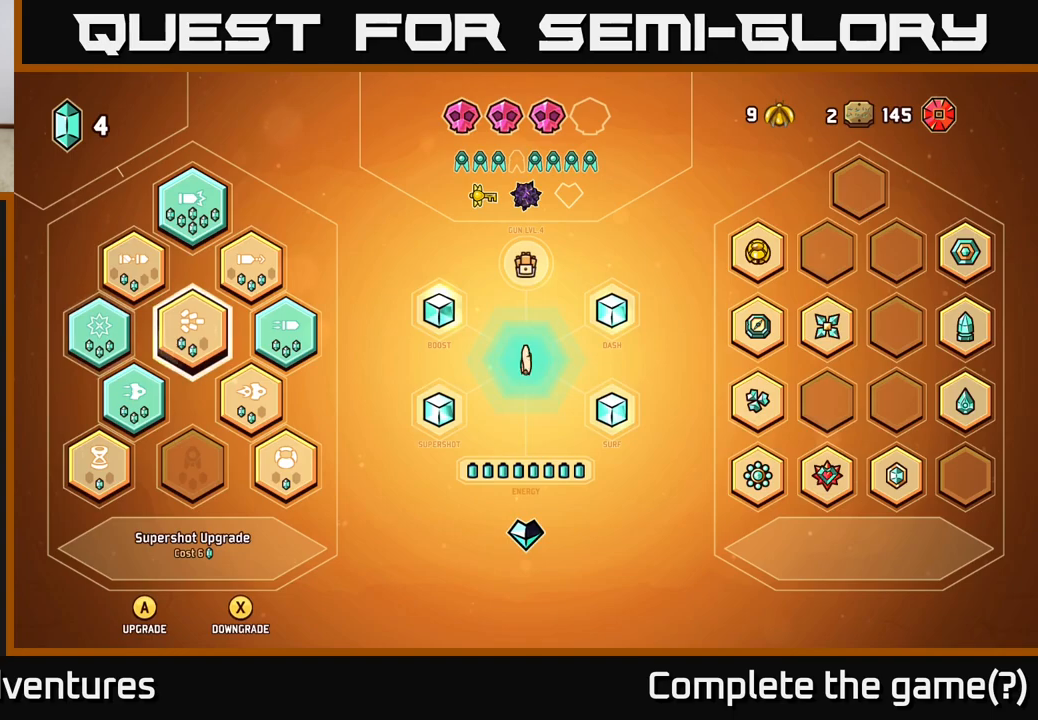
{"buttons": [], "left_stick": "down", "right_stick": "center", "events": [[17, "left_stick", "center"], [433, "left_stick", "down"]]}
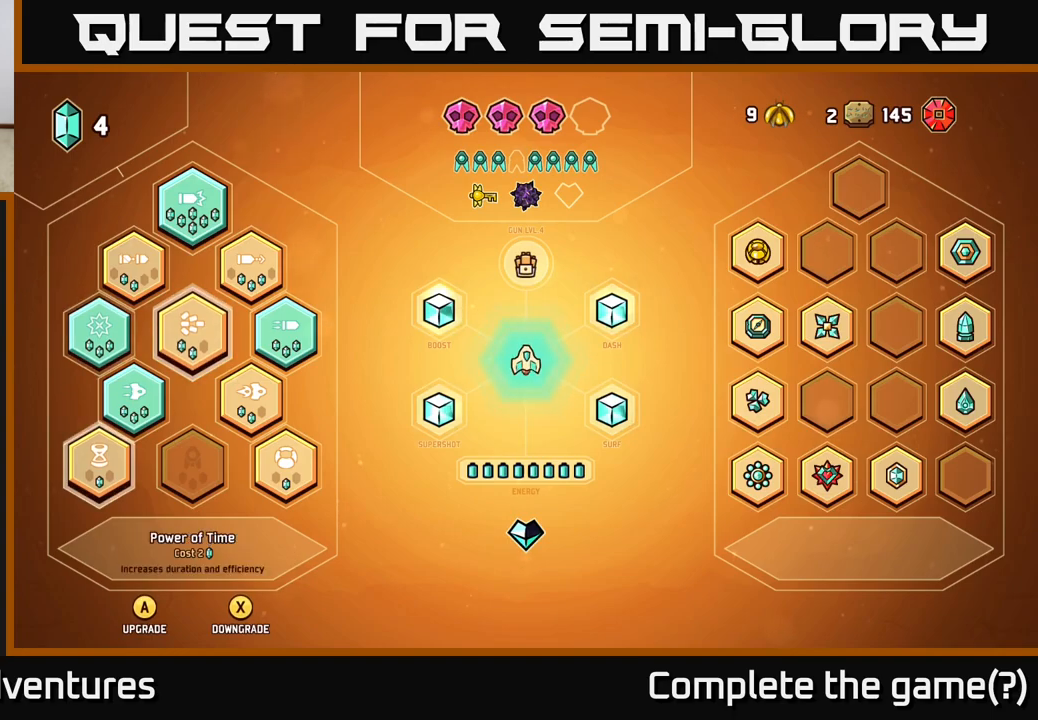
{"buttons": [], "left_stick": "center", "right_stick": "center", "events": [[167, "left_stick", "center"], [267, "left_stick", "right"], [433, "left_stick", "center"]]}
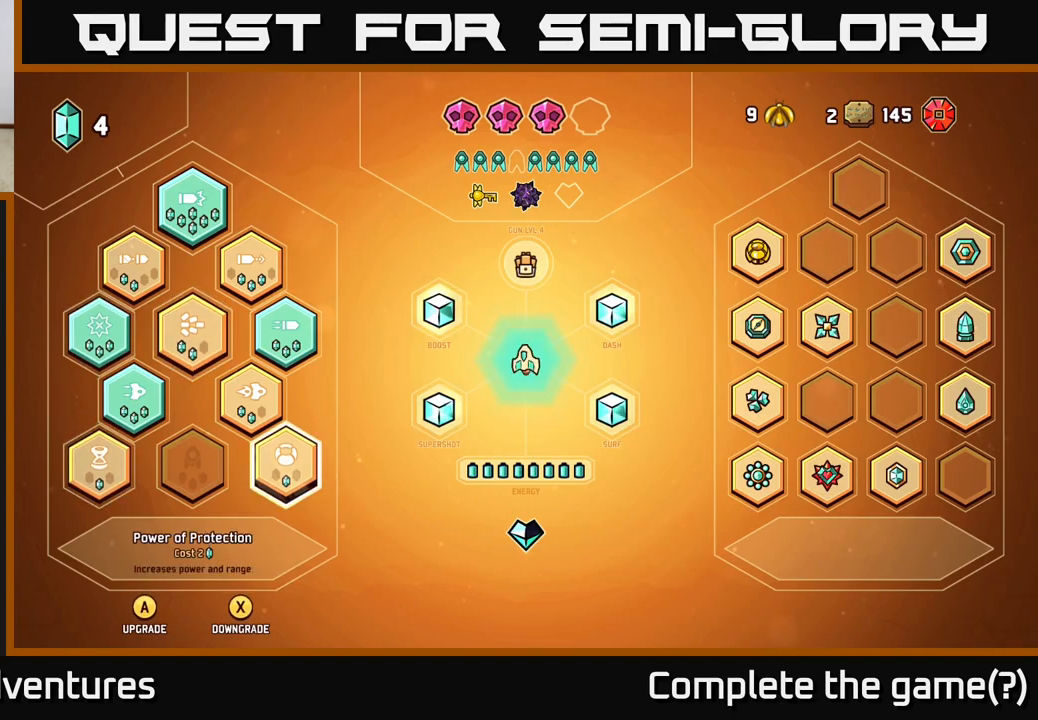
{"buttons": [], "left_stick": "center", "right_stick": "center", "events": [[117, "left_stick", "up"], [267, "left_stick", "center"]]}
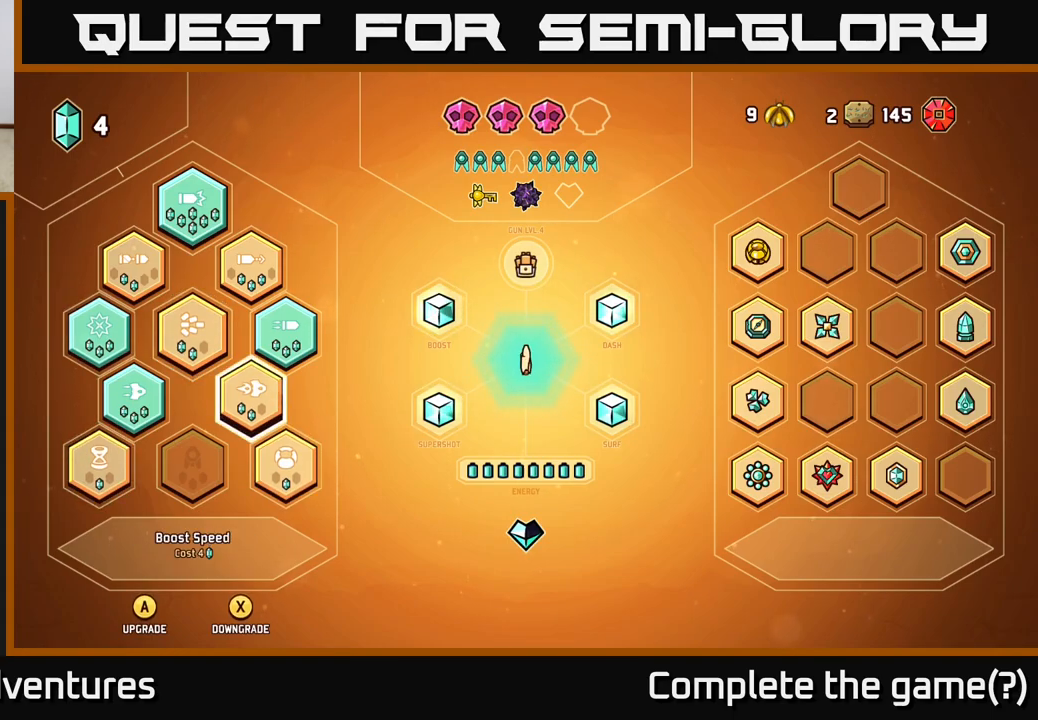
{"buttons": [], "left_stick": "center", "right_stick": "center", "events": []}
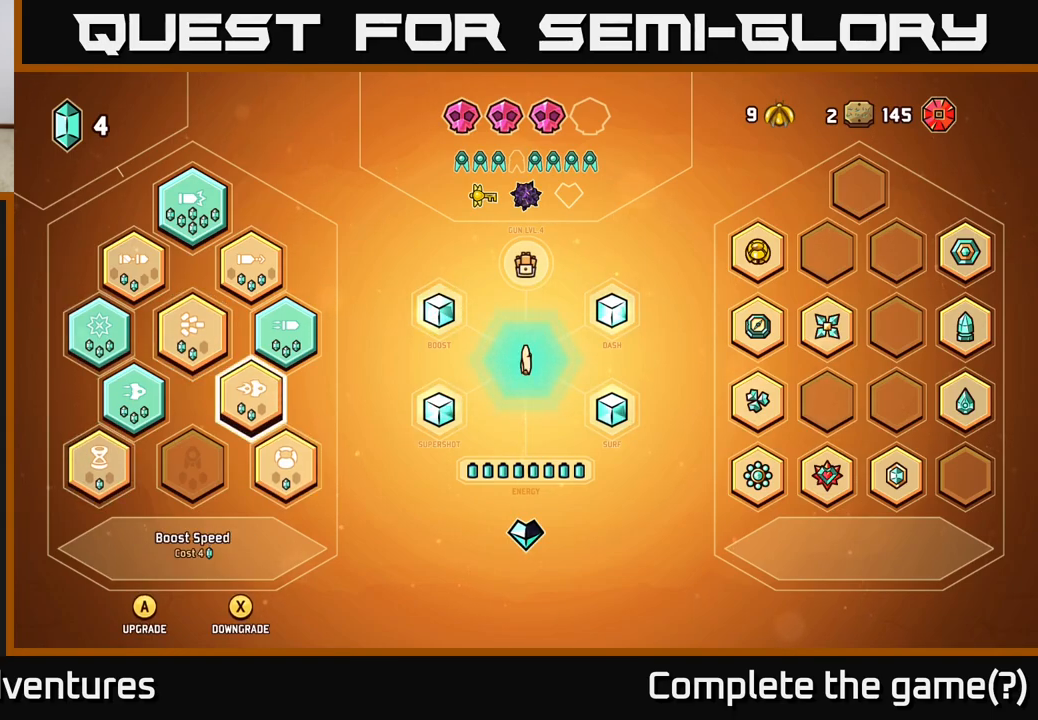
{"buttons": [], "left_stick": "center", "right_stick": "center", "events": [[233, "left_stick", "left"], [400, "left_stick", "center"]]}
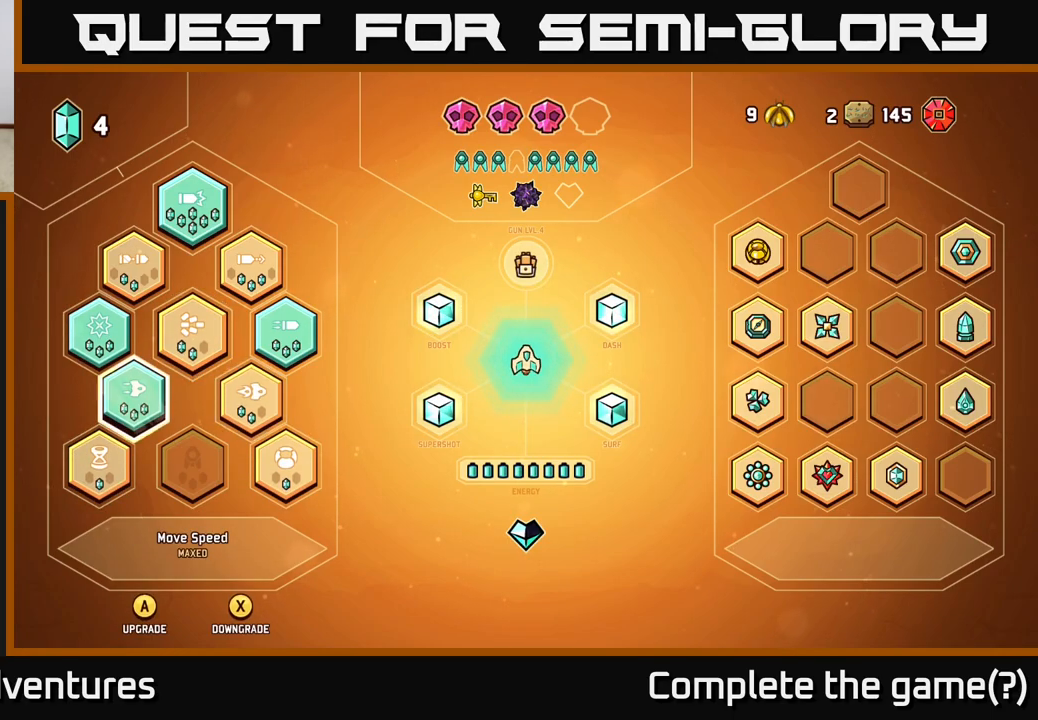
{"buttons": [], "left_stick": "up", "right_stick": "left", "events": [[183, "B", "down"], [250, "B", "up"], [367, "left_stick", "up"], [450, "right_stick", "left"]]}
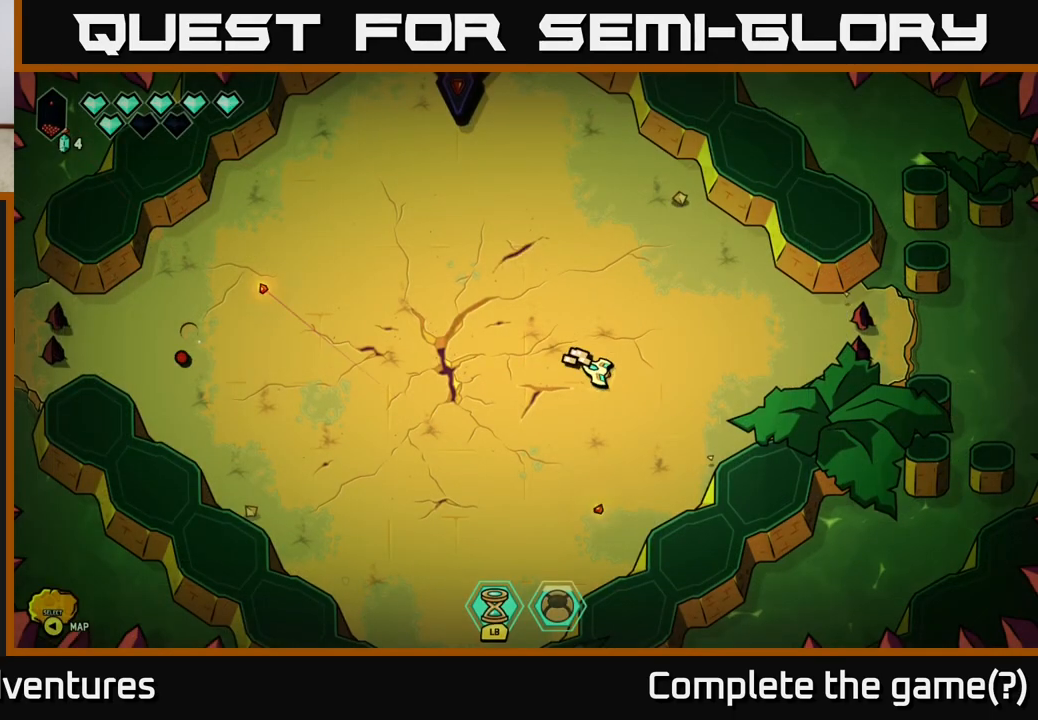
{"buttons": ["R2"], "left_stick": "center", "right_stick": "up-left", "events": [[17, "right_stick", "up-left"], [67, "left_stick", "center"], [333, "left_stick", "up"], [467, "left_stick", "center"], [500, "R2", "down"]]}
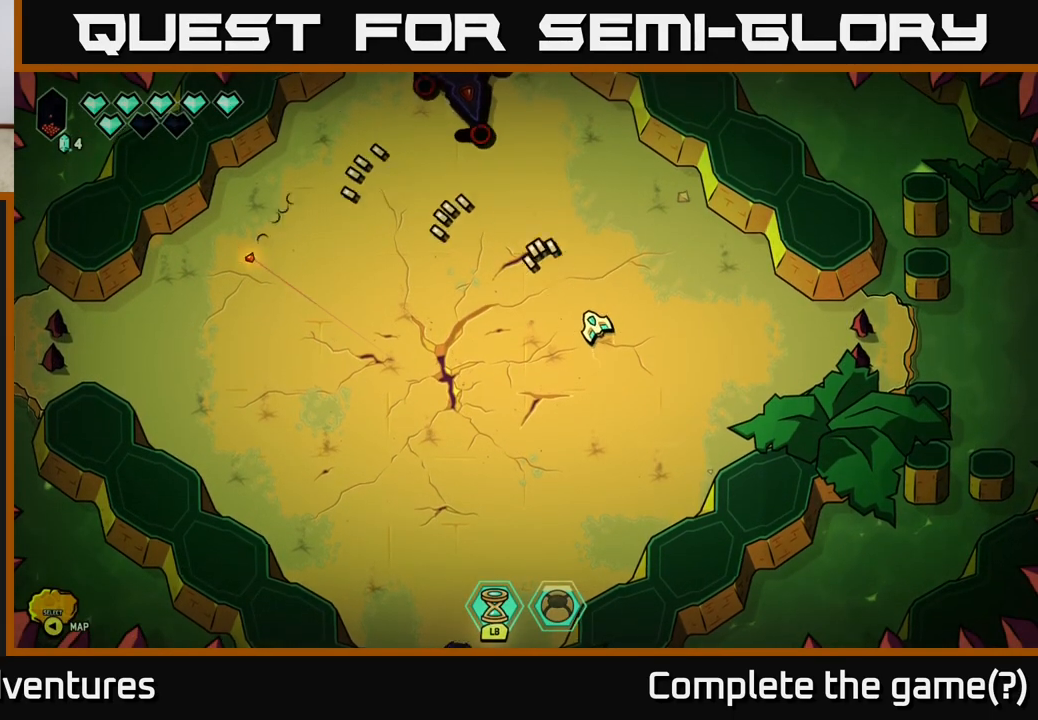
{"buttons": ["R2"], "left_stick": "down", "right_stick": "up-left", "events": [[383, "left_stick", "down"]]}
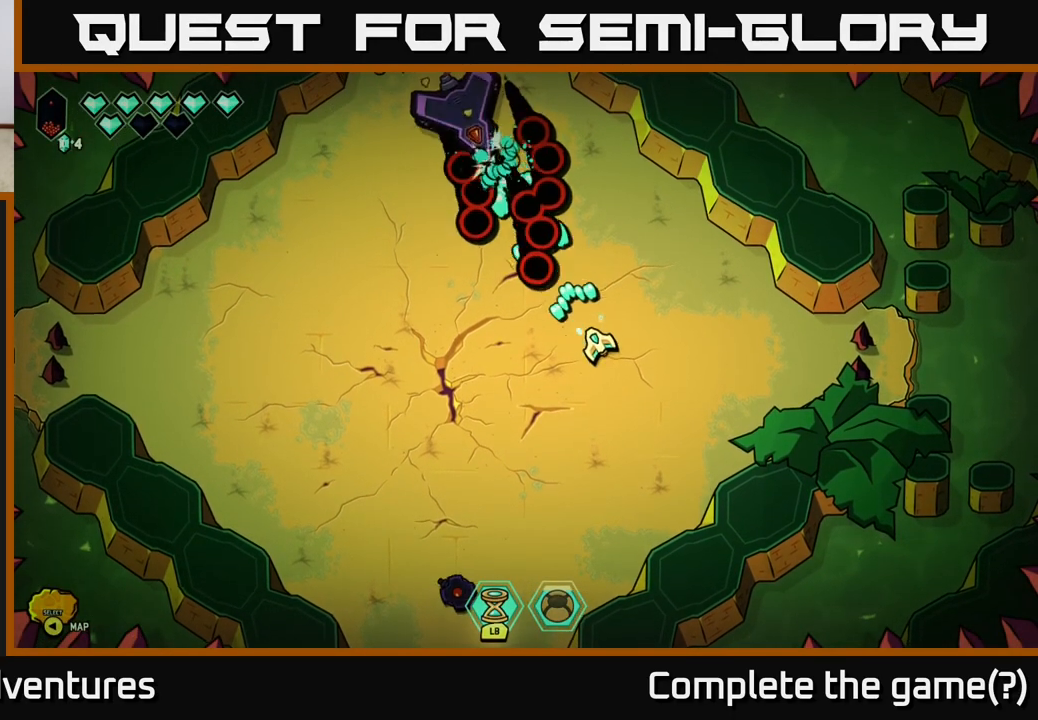
{"buttons": ["R2"], "left_stick": "up-left", "right_stick": "up-left", "events": [[167, "left_stick", "left"], [450, "left_stick", "up-left"]]}
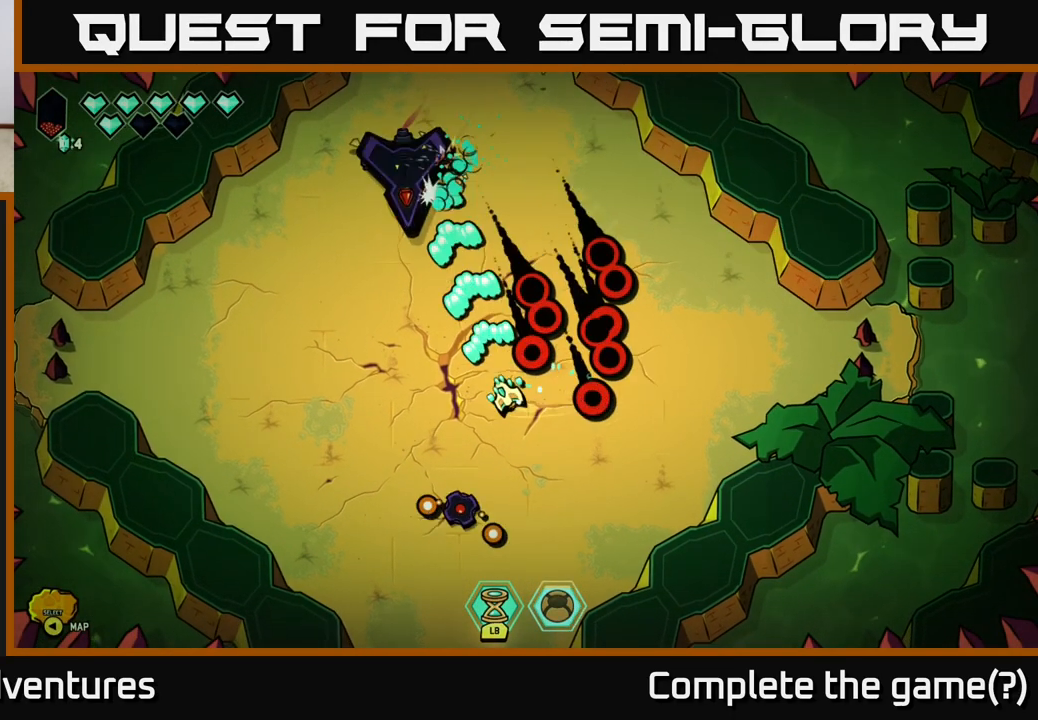
{"buttons": [], "left_stick": "right", "right_stick": "down-left", "events": [[67, "left_stick", "up"], [267, "R2", "up"], [333, "left_stick", "up-right"], [500, "left_stick", "right"], [500, "right_stick", "down-left"]]}
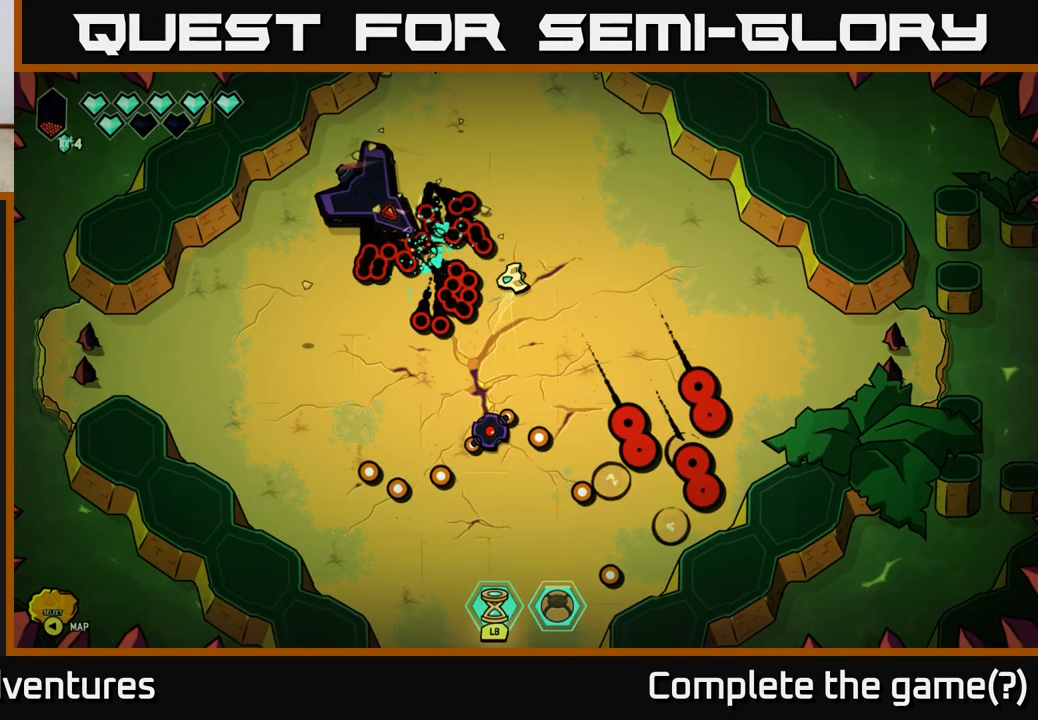
{"buttons": [], "left_stick": "up-right", "right_stick": "down-left", "events": [[283, "left_stick", "up-right"]]}
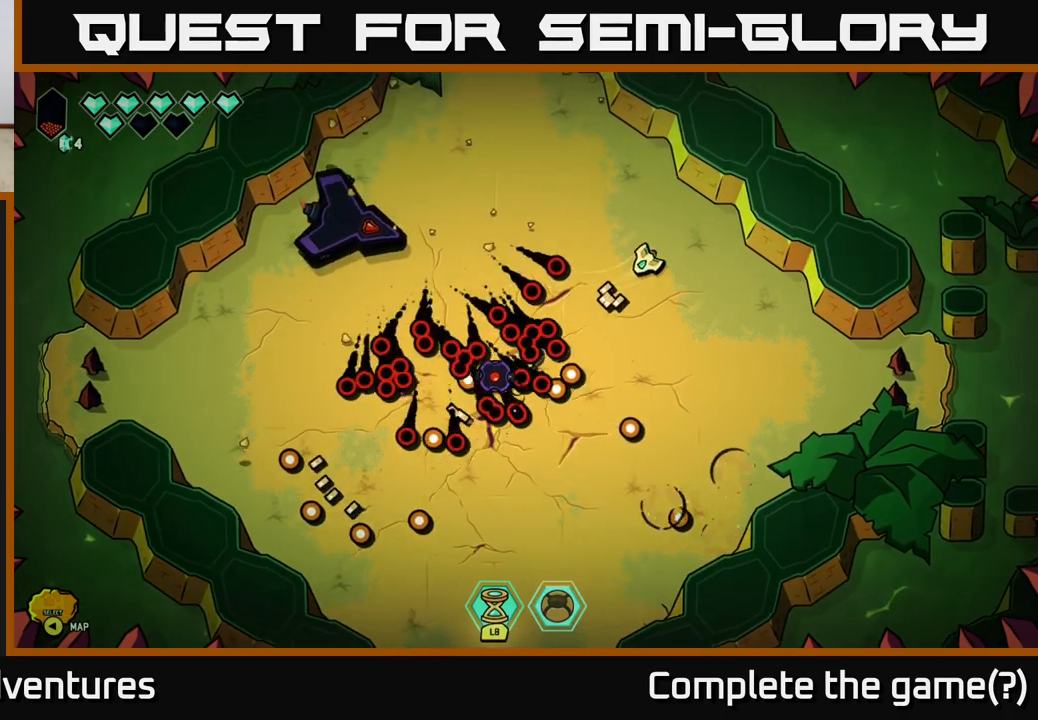
{"buttons": [], "left_stick": "center", "right_stick": "down-left", "events": [[50, "left_stick", "up-left"], [400, "left_stick", "center"]]}
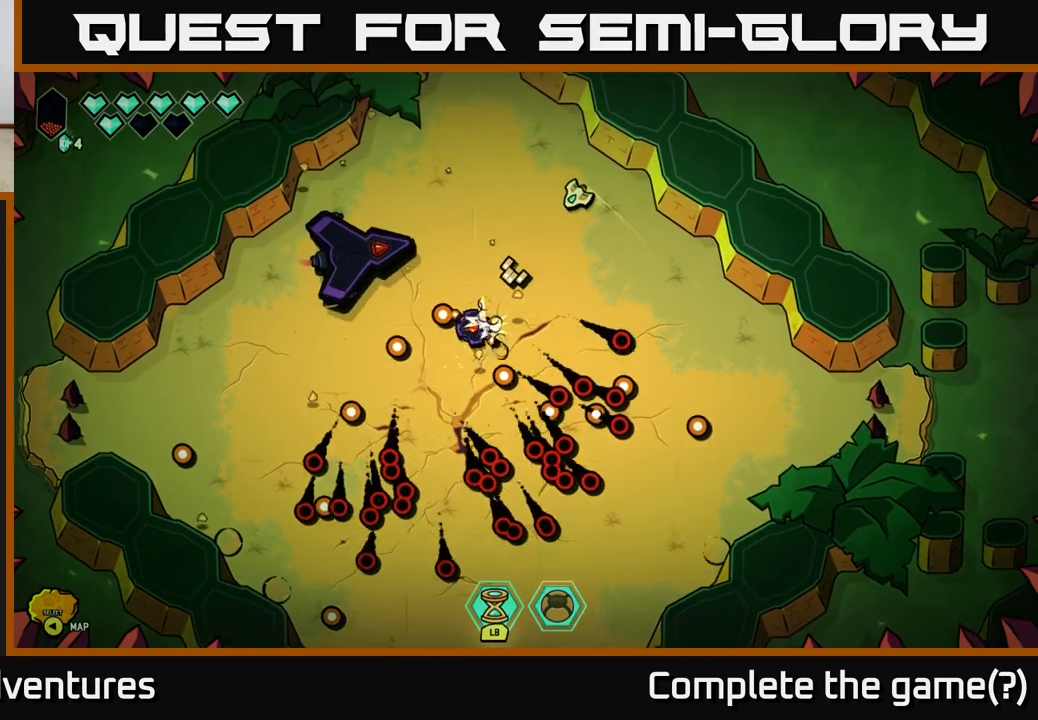
{"buttons": ["R2"], "left_stick": "down-right", "right_stick": "left", "events": [[200, "left_stick", "down"], [283, "right_stick", "left"], [383, "left_stick", "down-right"], [467, "R2", "down"]]}
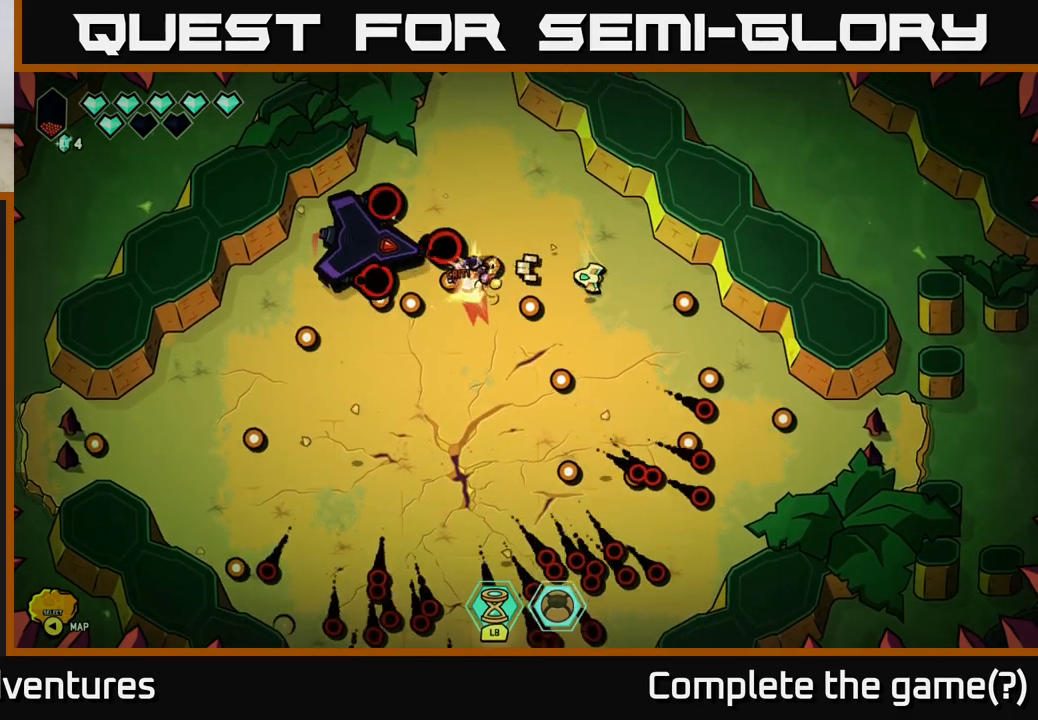
{"buttons": ["R2"], "left_stick": "left", "right_stick": "up-left", "events": [[67, "left_stick", "center"], [150, "left_stick", "down-right"], [167, "right_stick", "up-left"], [383, "left_stick", "down-left"], [433, "left_stick", "left"]]}
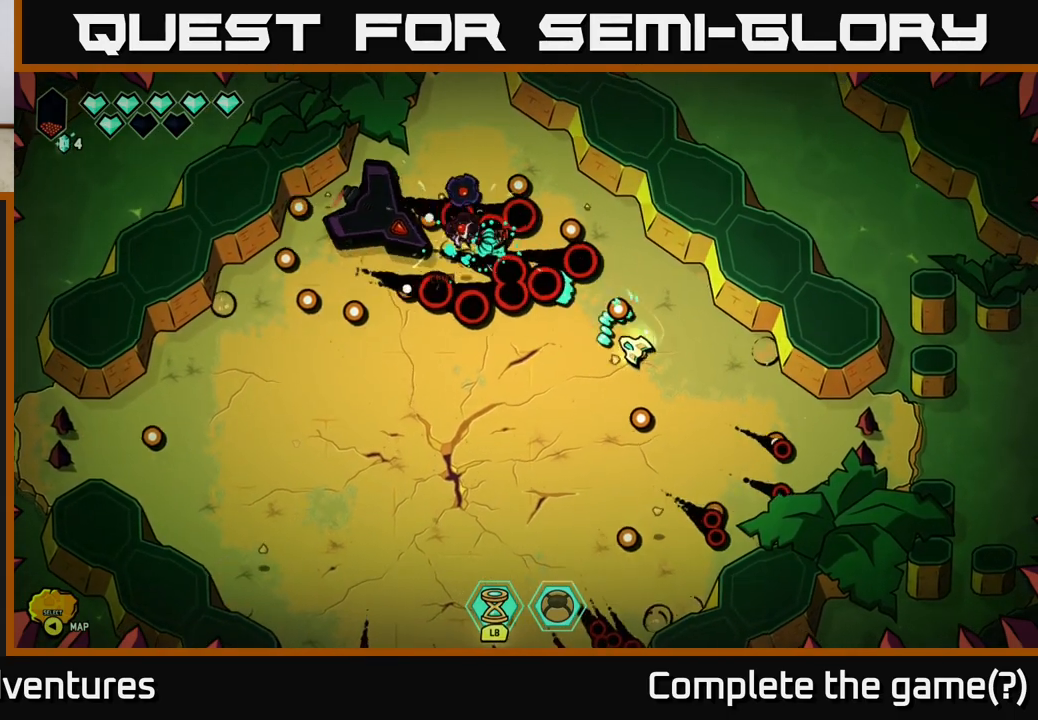
{"buttons": [], "left_stick": "up-left", "right_stick": "up", "events": [[50, "left_stick", "down-left"], [167, "R2", "up"], [400, "right_stick", "up"], [417, "left_stick", "up-left"]]}